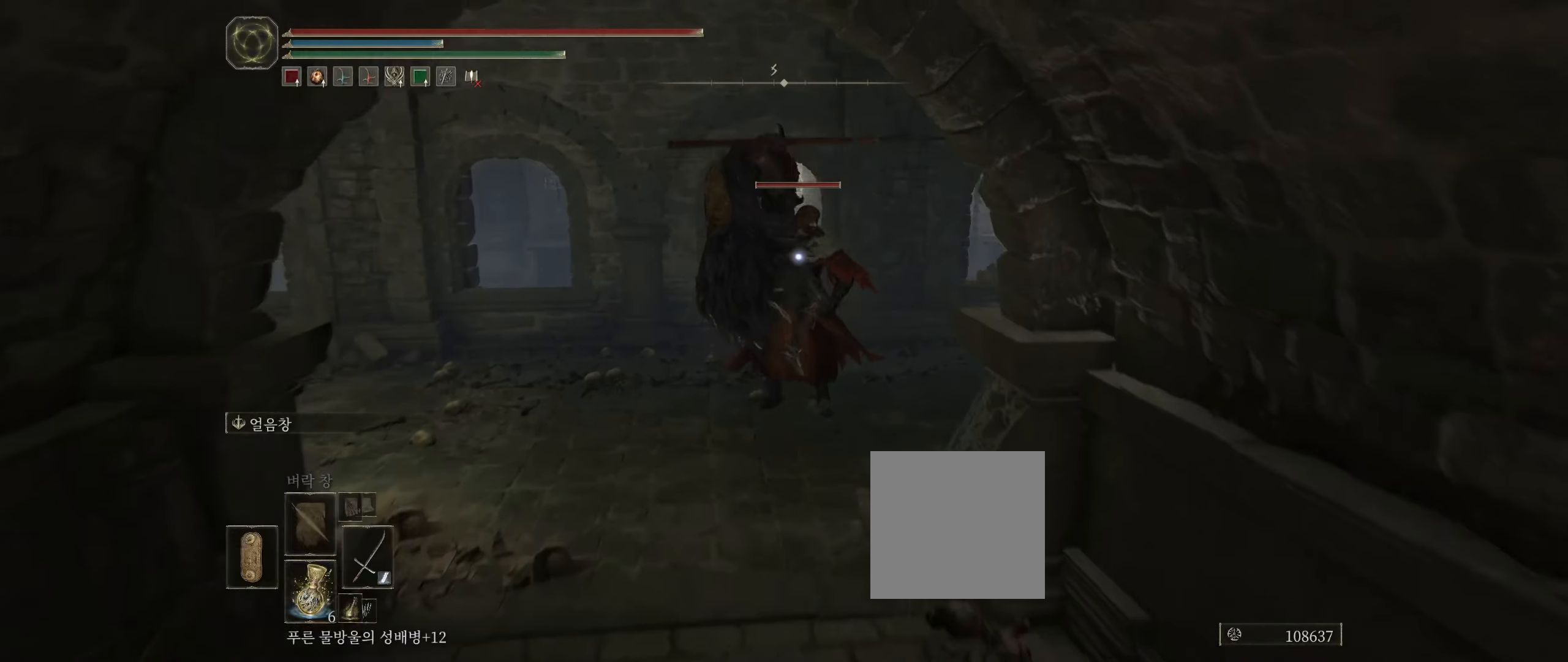
Gameplay with a controller (Xbox layout); each line is a JSON object with the inputs held at the frame after it (dt_ms = milliseconds from this image to that frame). "events" lists button and stick changes between this image and that frame as [ms after this image, input, new state], when the widget could be followed in between. Not read: DPAD_DOWN DPAD_LEFT DPAD_RIGHT DPAD_UP L3 R3 other_buttons right_stick.
{"dt_ms": 500, "buttons": [], "left_stick": "up", "events": []}
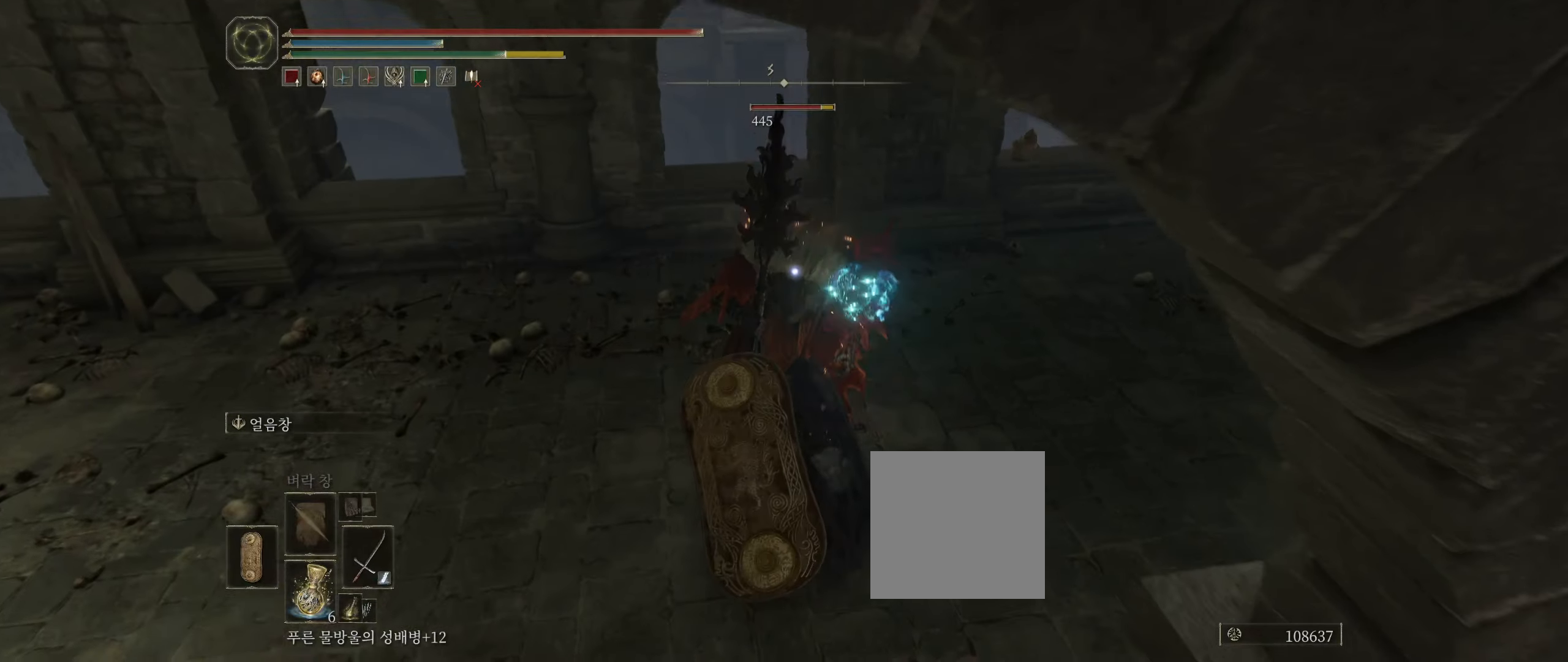
{"dt_ms": 500, "buttons": ["A"], "left_stick": "up", "events": [[433, "A", "down"]]}
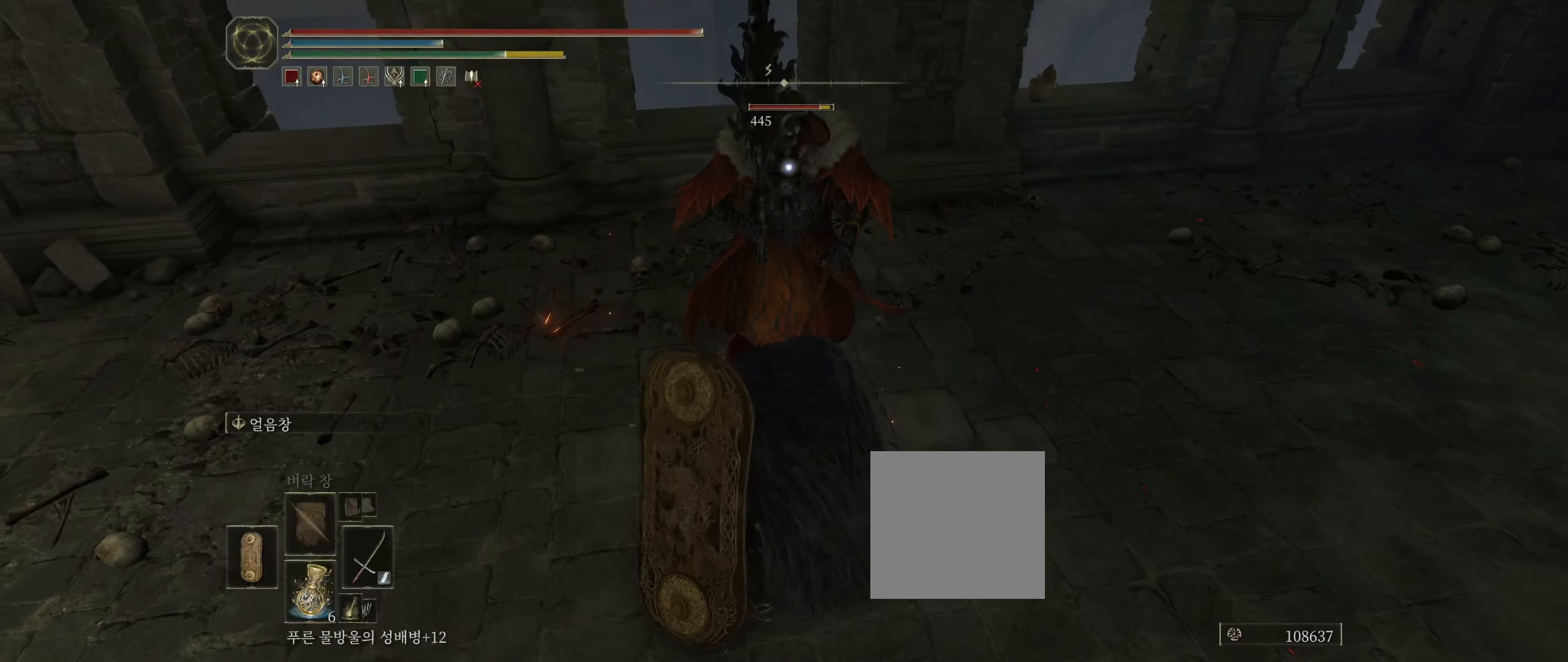
{"dt_ms": 500, "buttons": [], "left_stick": "up", "events": [[116, "A", "up"]]}
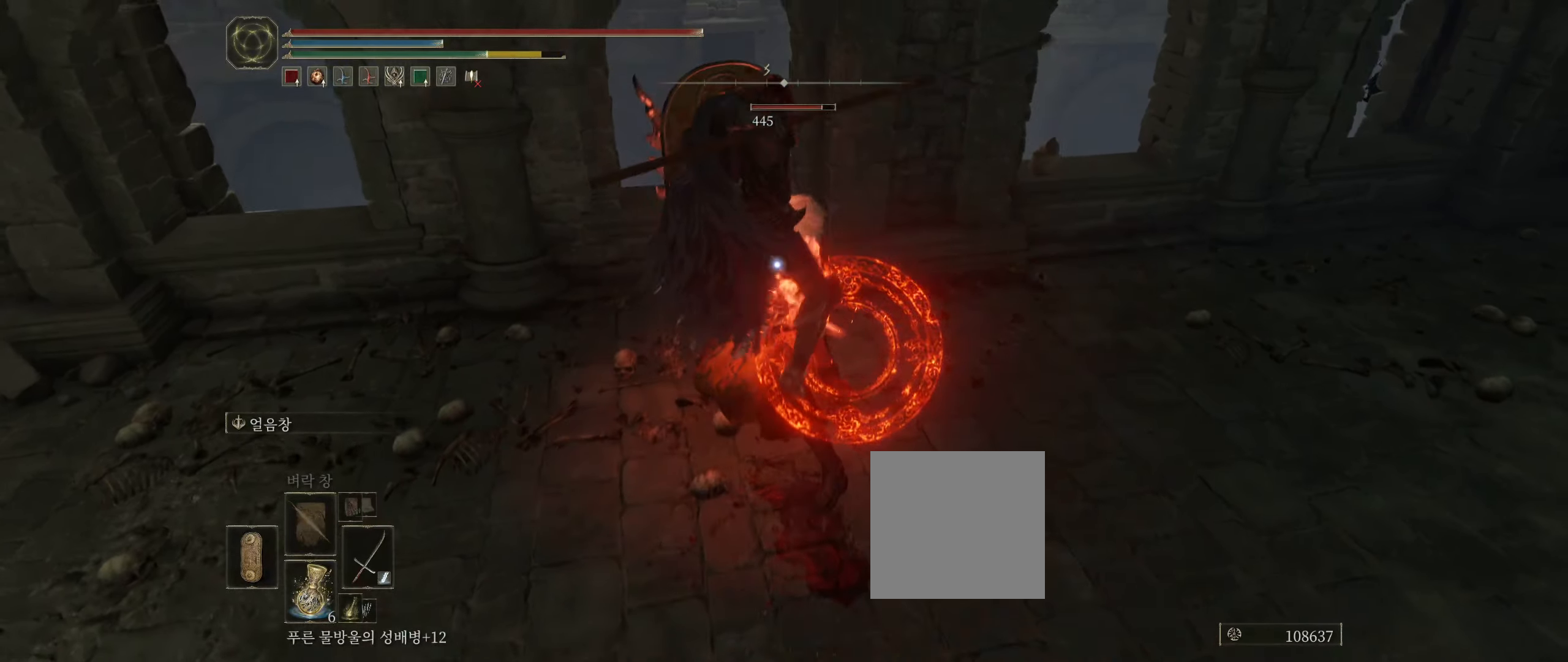
{"dt_ms": 500, "buttons": [], "left_stick": "up", "events": []}
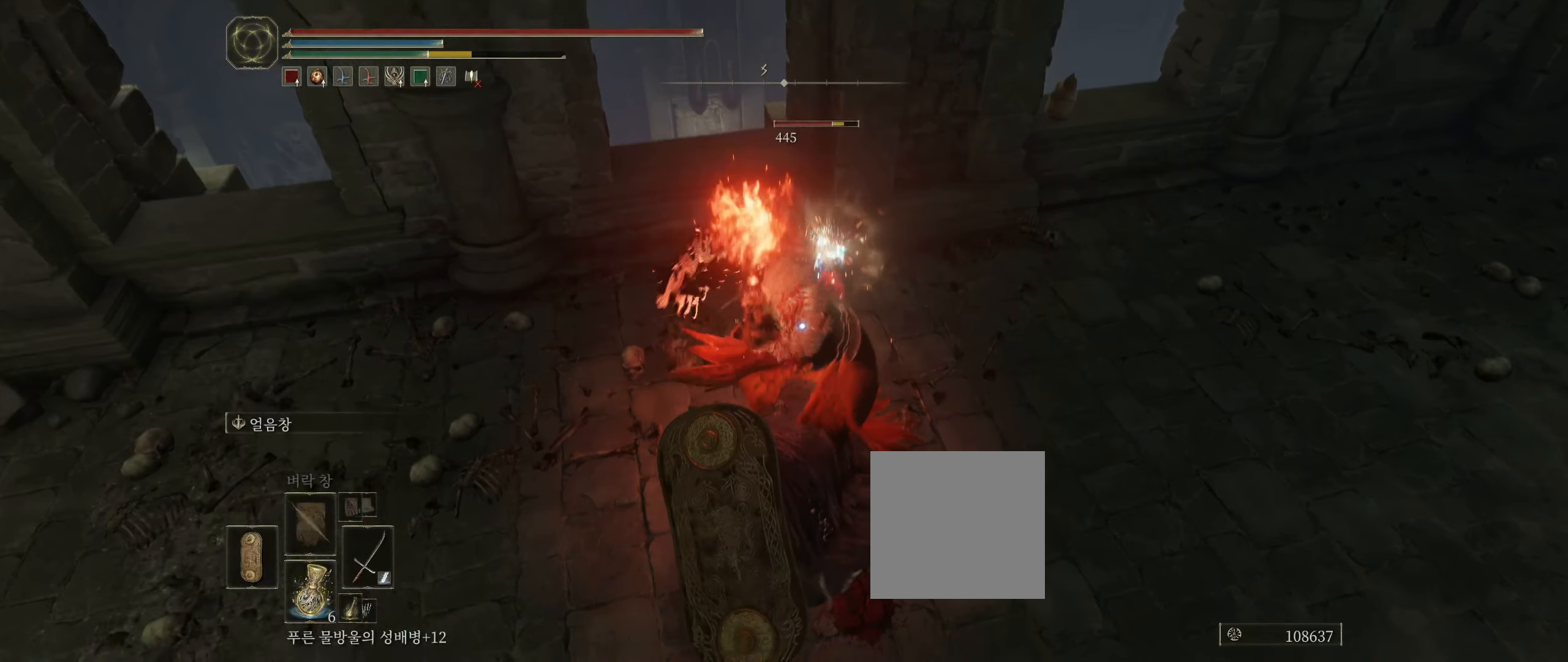
{"dt_ms": 500, "buttons": ["A"], "left_stick": "up", "events": [[483, "A", "down"]]}
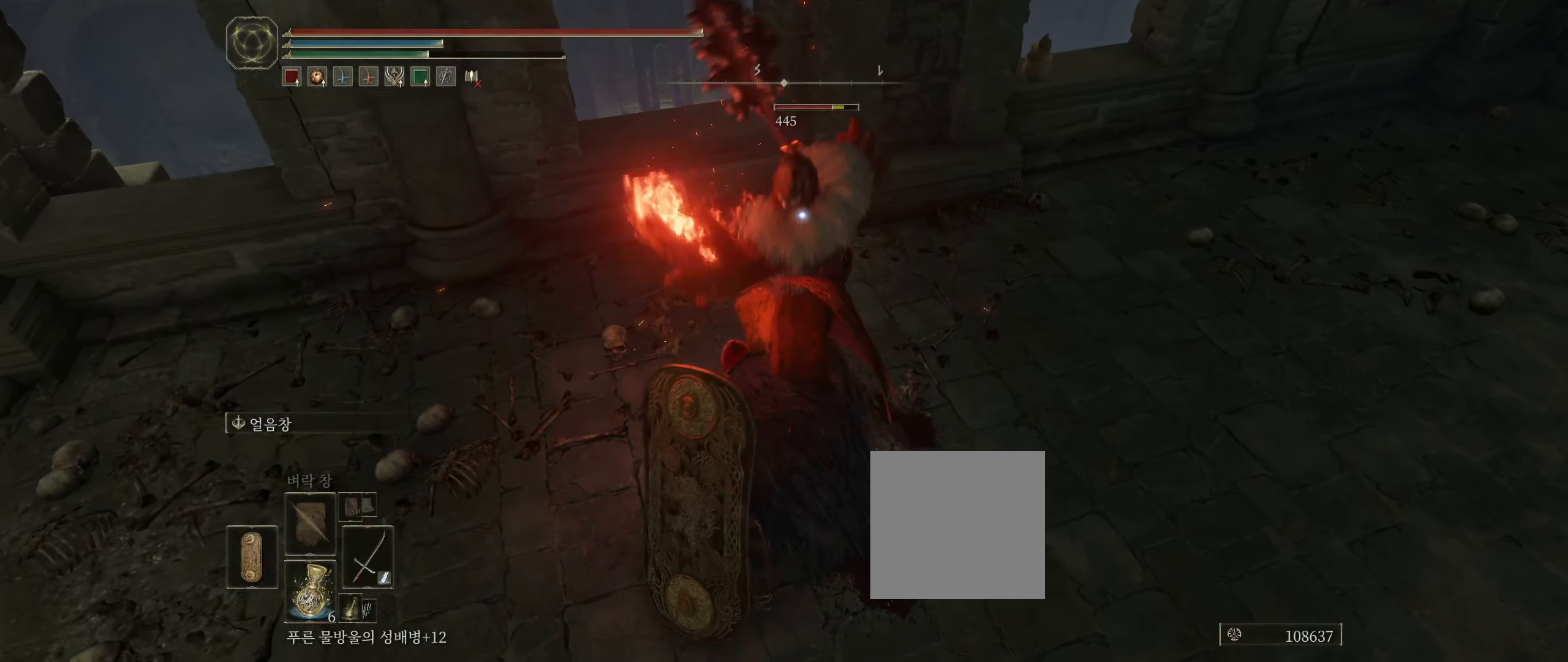
{"dt_ms": 1000, "buttons": [], "left_stick": "up"}
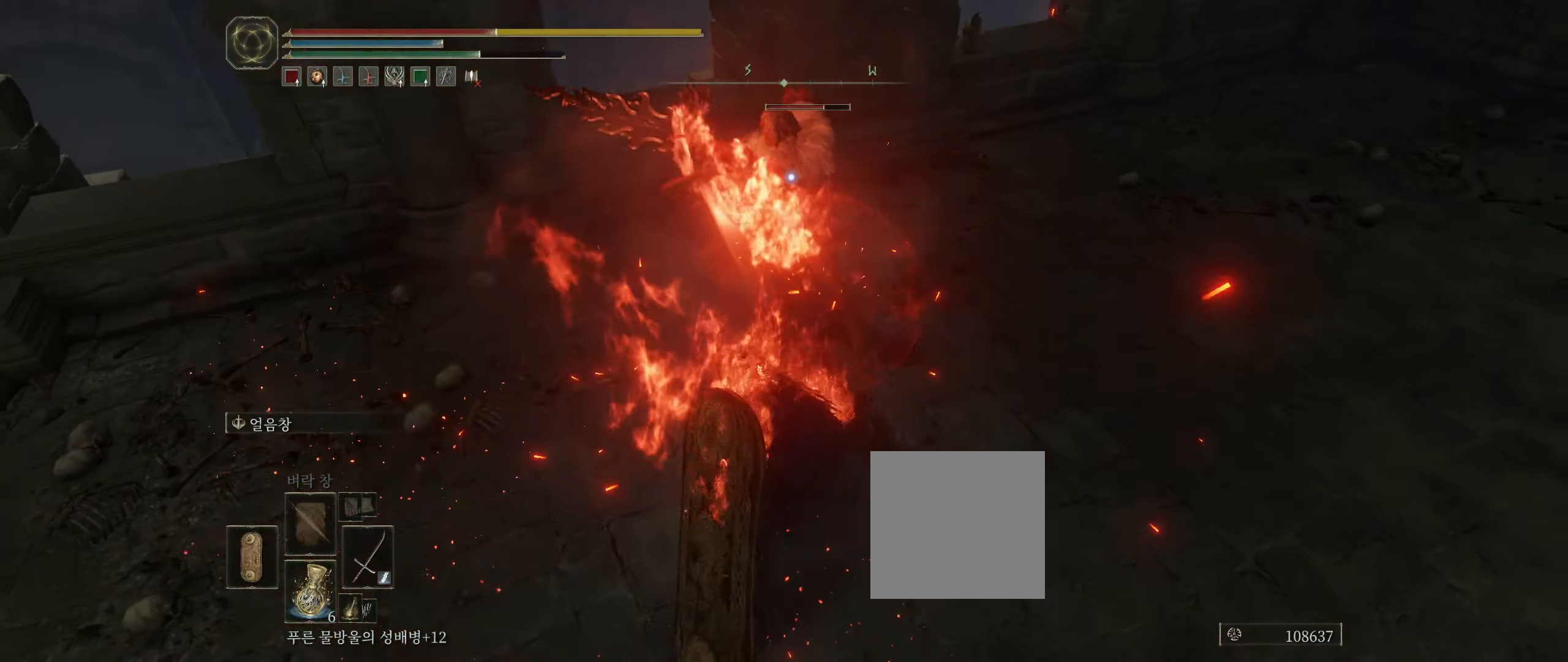
{"dt_ms": 1000, "buttons": [], "left_stick": "down-left"}
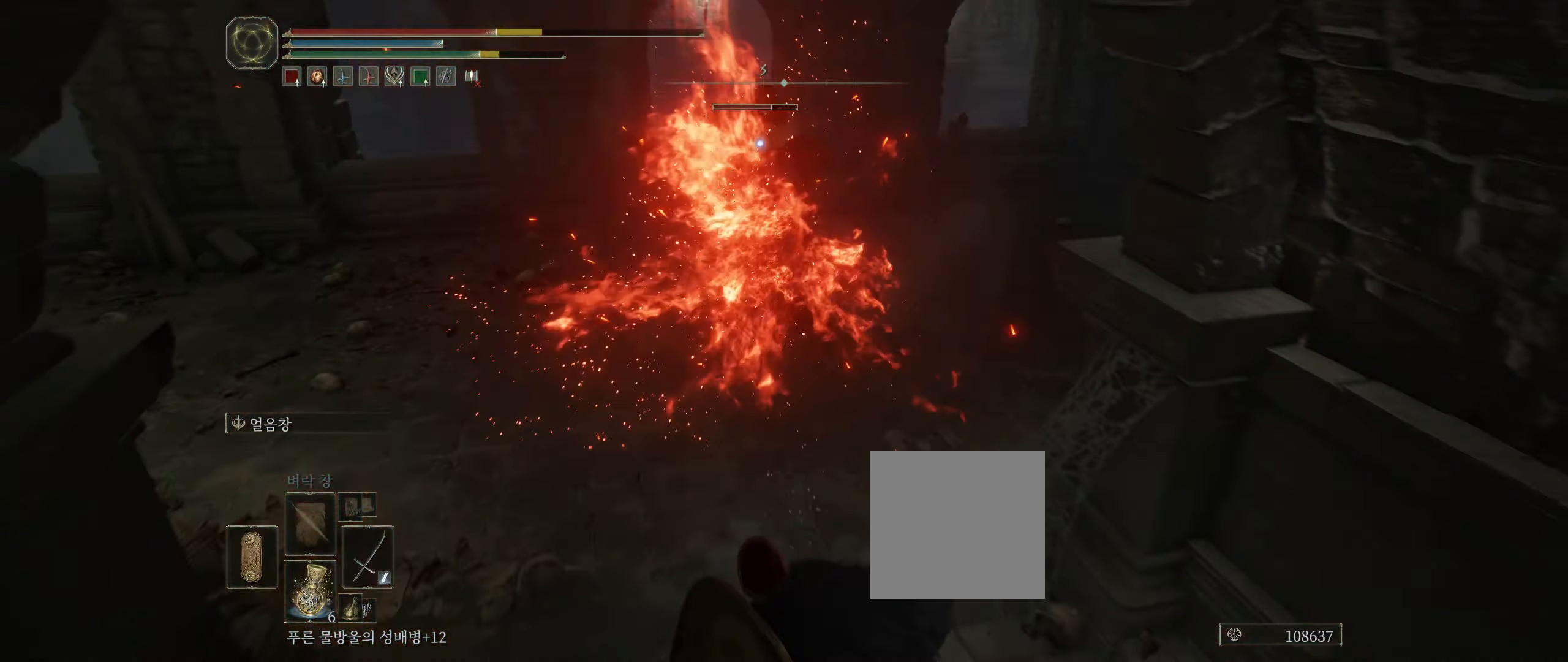
{"dt_ms": 500, "buttons": [], "left_stick": "down", "events": [[166, "left_stick", "down"]]}
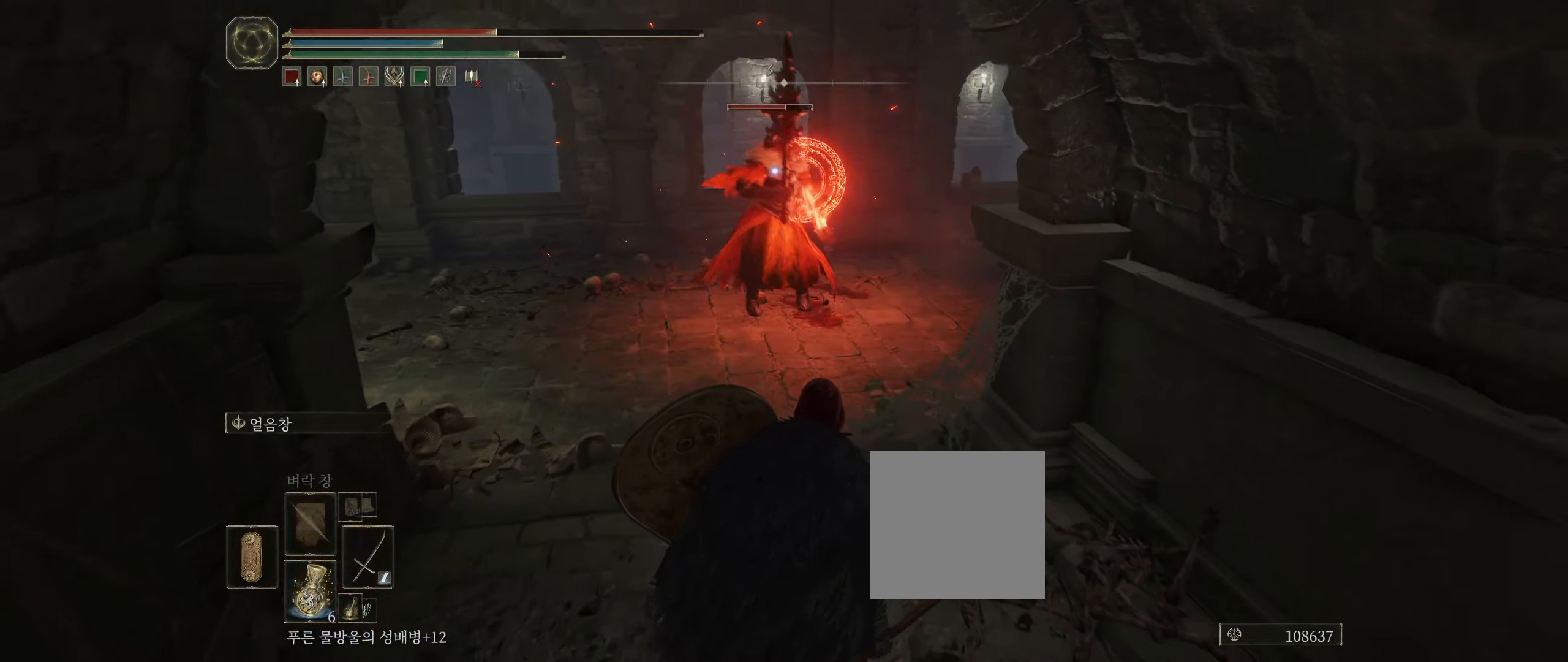
{"dt_ms": 500, "buttons": [], "left_stick": "down", "events": []}
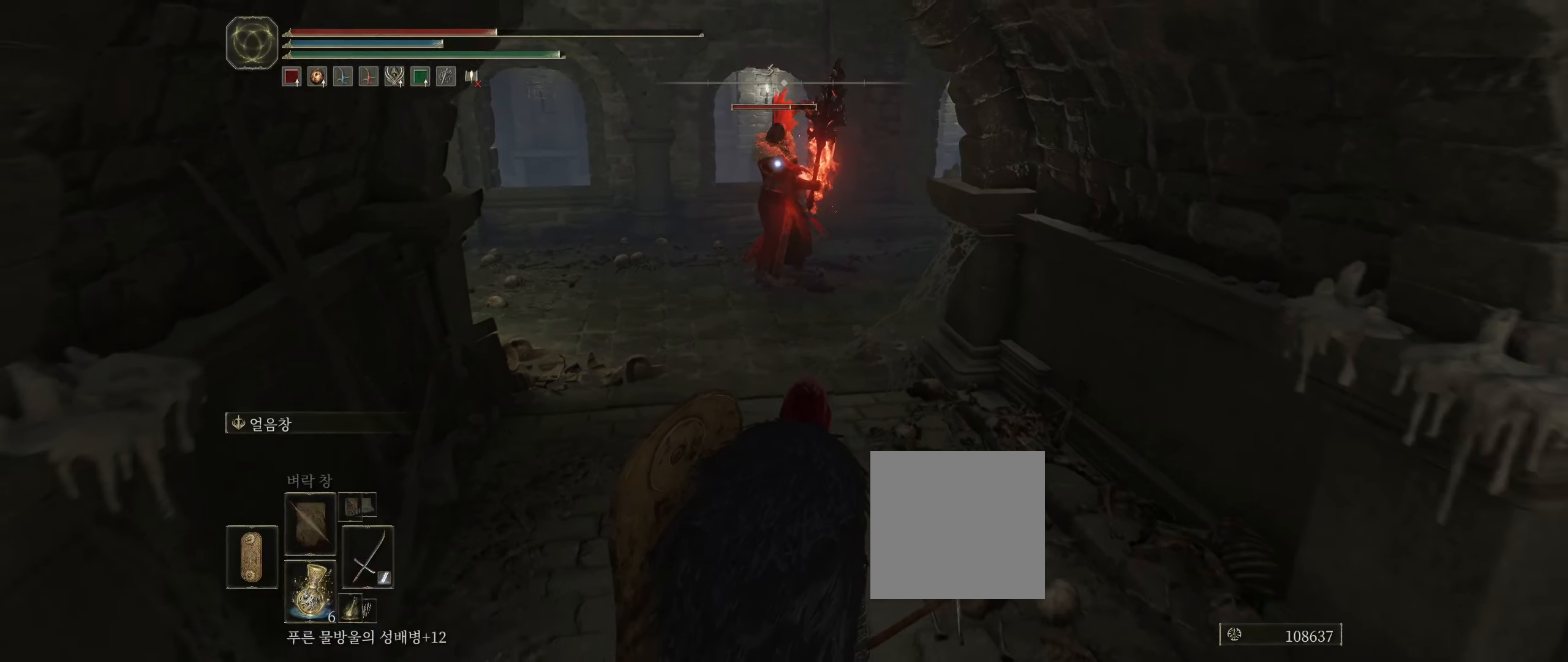
{"dt_ms": 500, "buttons": [], "left_stick": "center", "events": [[50, "B", "down"], [200, "B", "up"], [450, "left_stick", "center"]]}
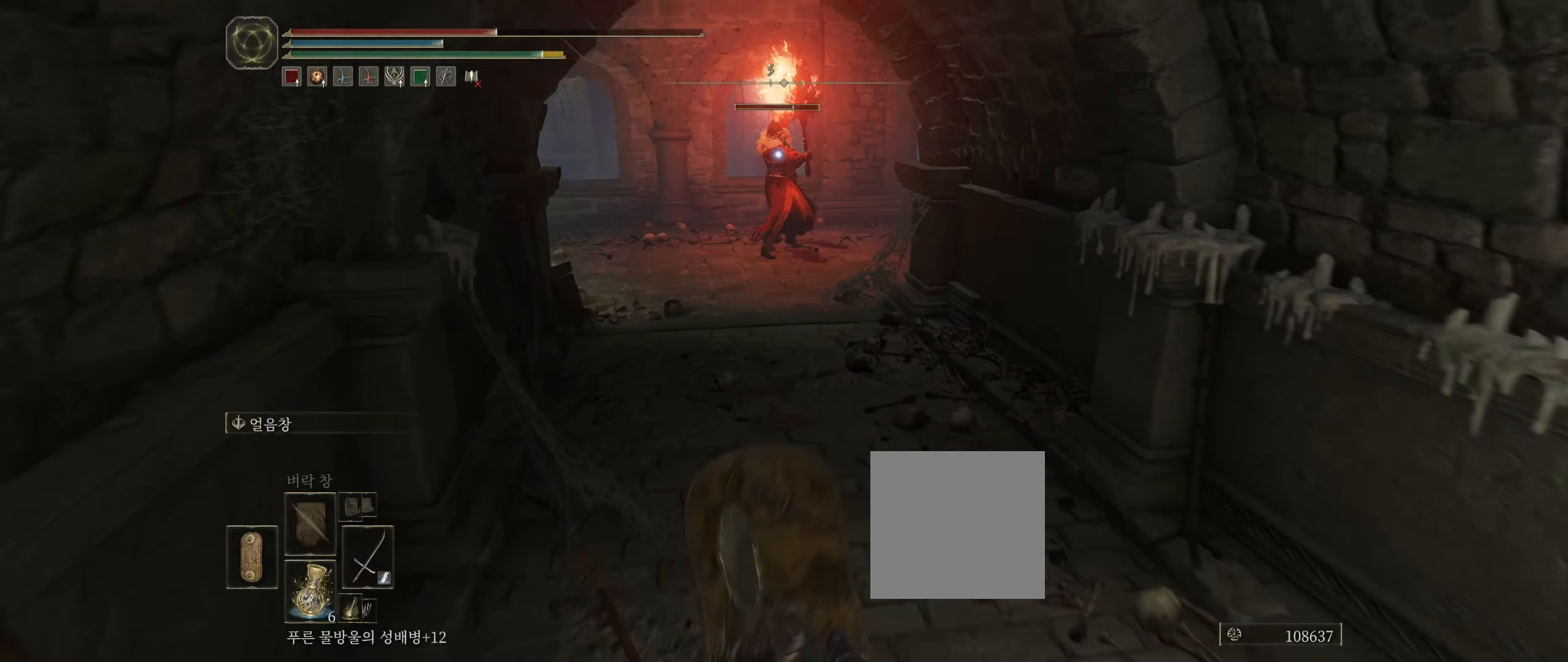
{"dt_ms": 500, "buttons": [], "left_stick": "center", "events": []}
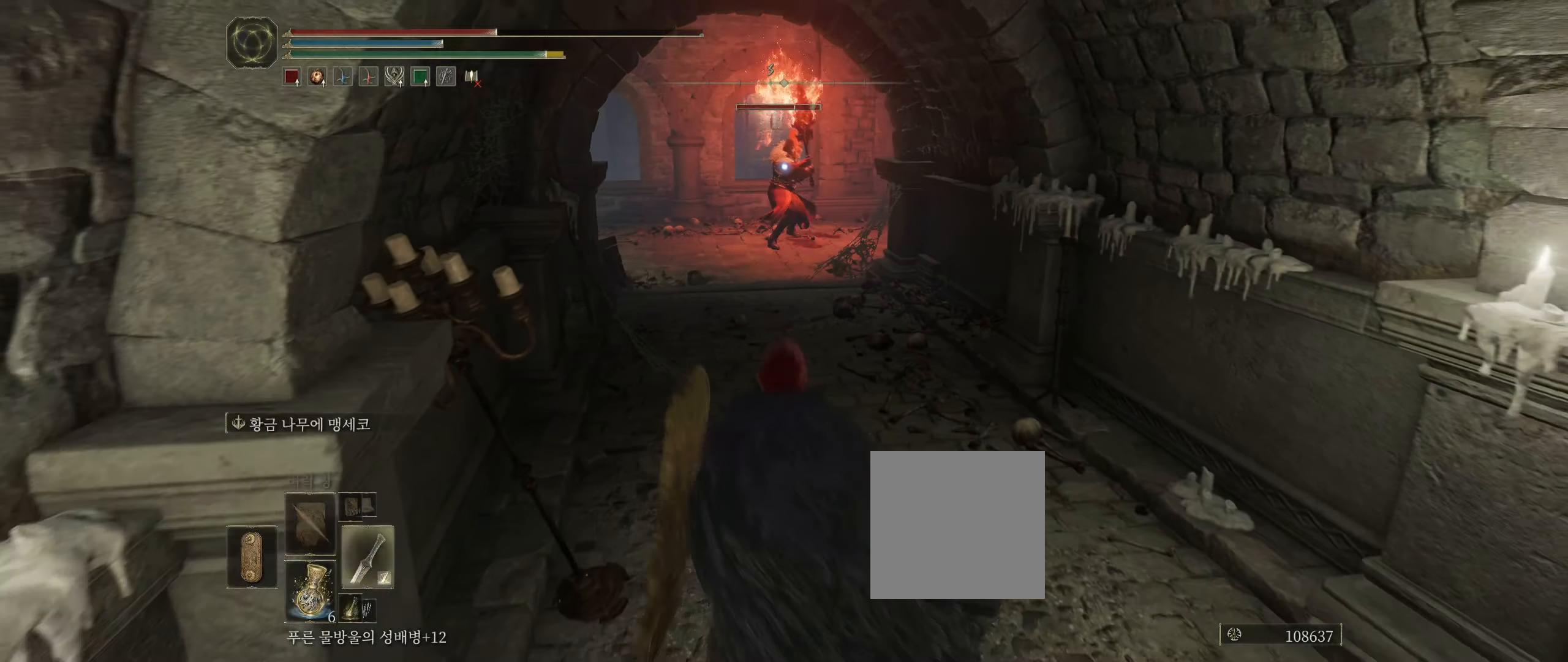
{"dt_ms": 500, "buttons": ["B"], "left_stick": "down-right", "events": [[400, "B", "down"], [400, "left_stick", "down-right"]]}
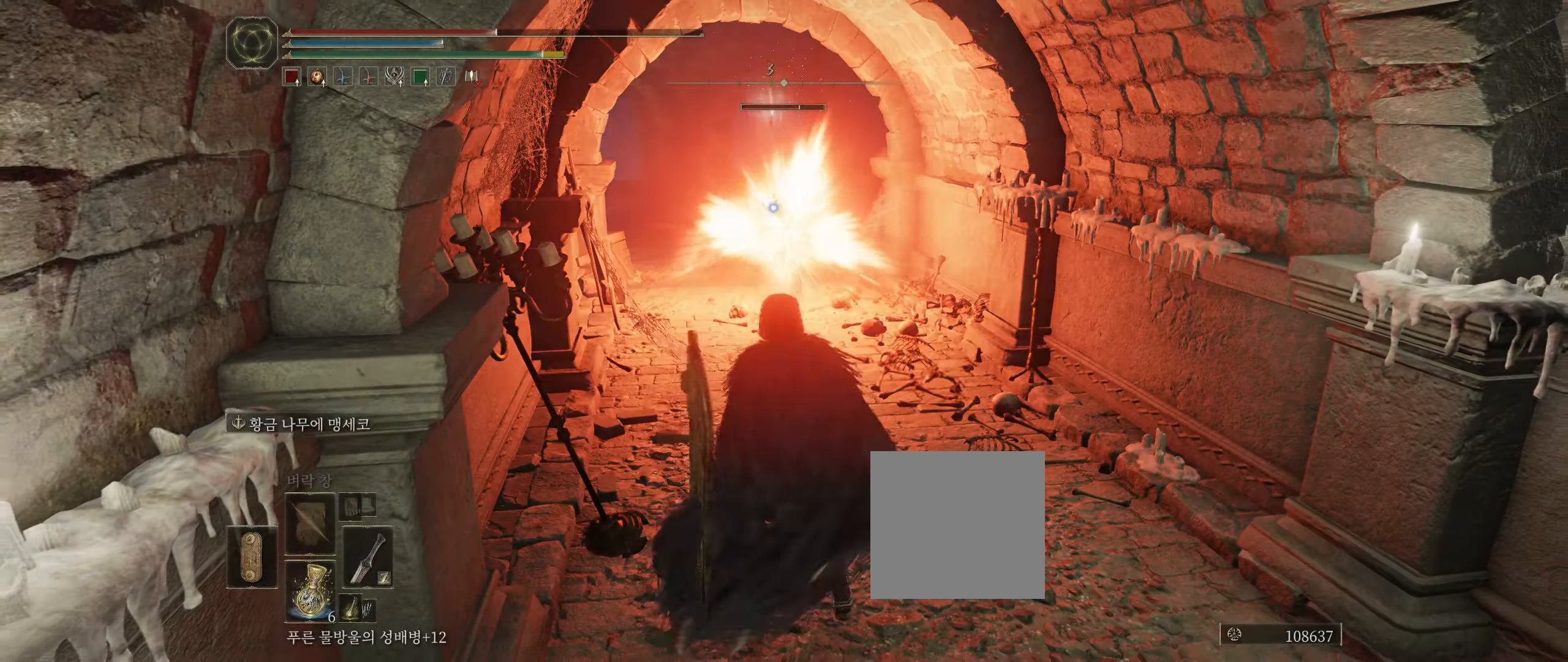
{"dt_ms": 500, "buttons": [], "left_stick": "center", "events": [[67, "B", "up"], [333, "left_stick", "center"]]}
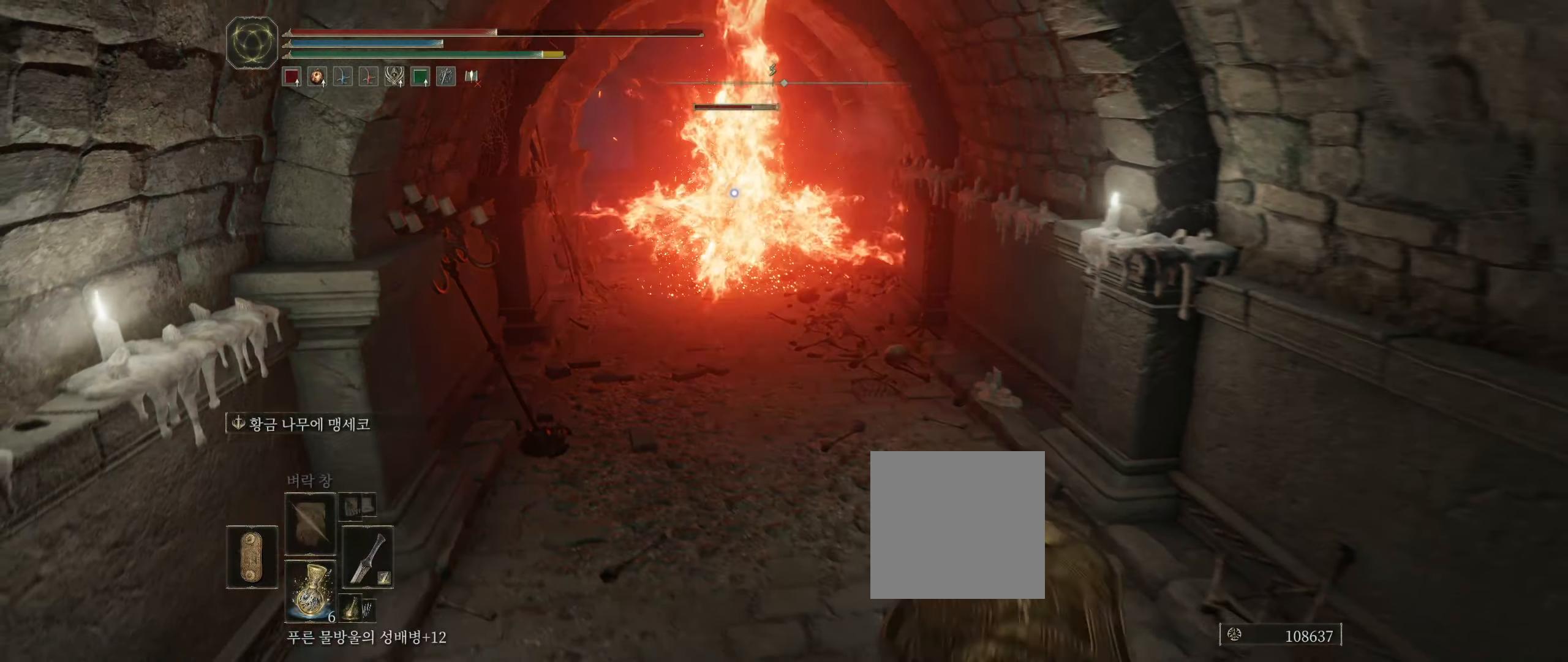
{"dt_ms": 500, "buttons": [], "left_stick": "center", "events": []}
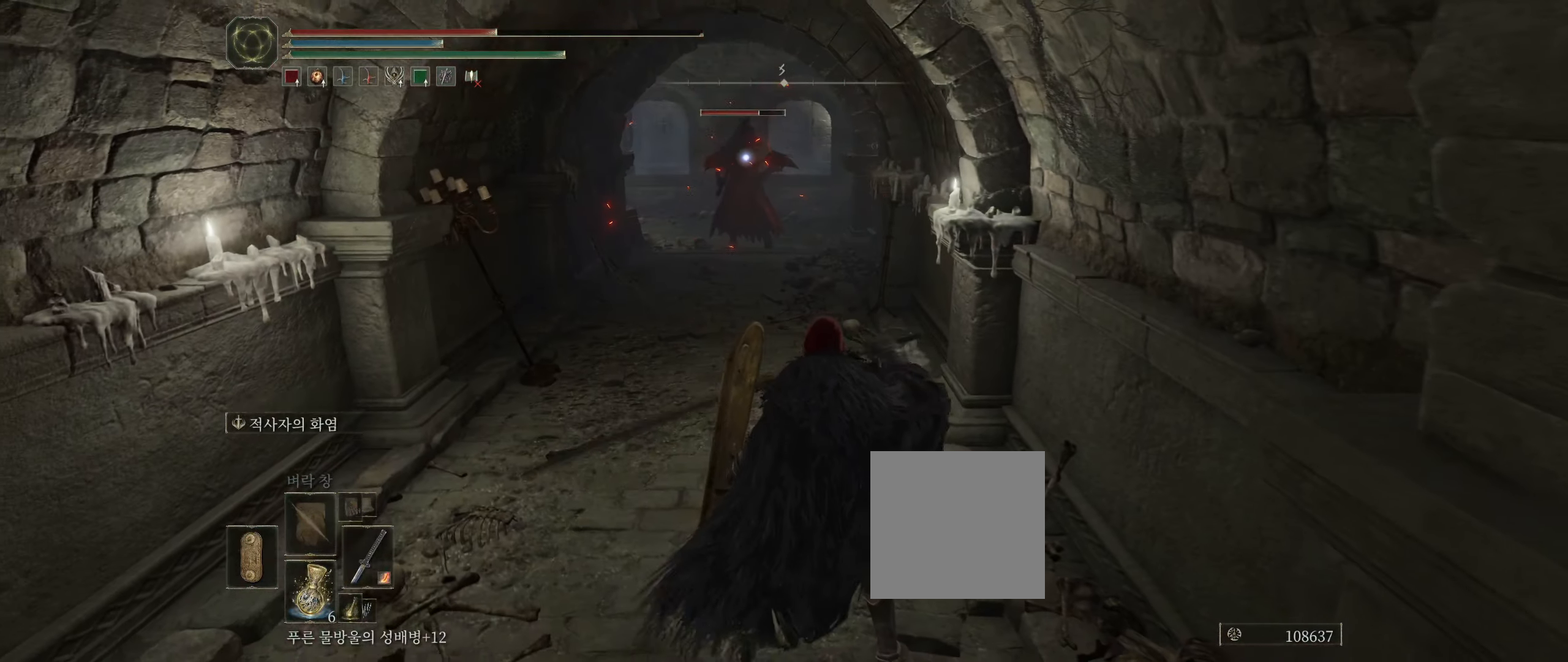
{"dt_ms": 500, "buttons": [], "left_stick": "down-left", "events": [[433, "left_stick", "down-left"]]}
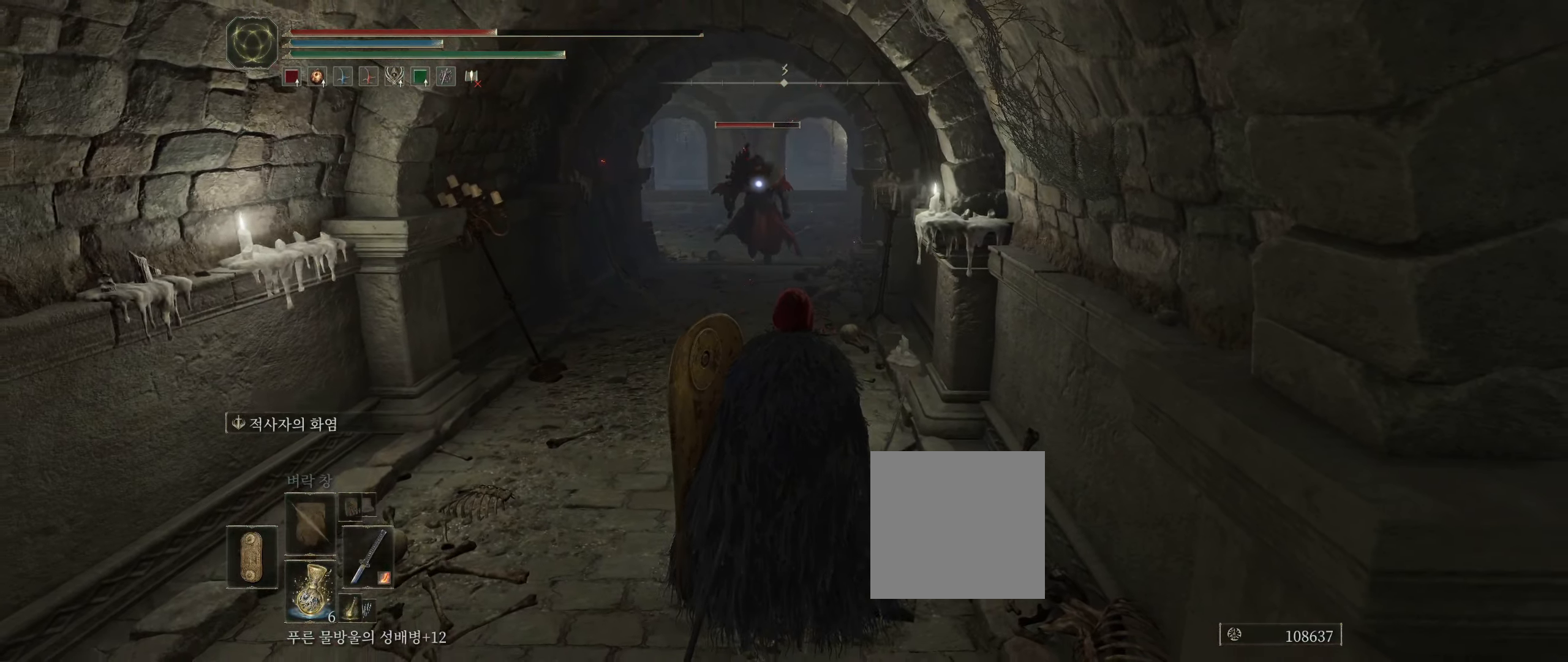
{"dt_ms": 500, "buttons": [], "left_stick": "left", "events": [[483, "left_stick", "left"]]}
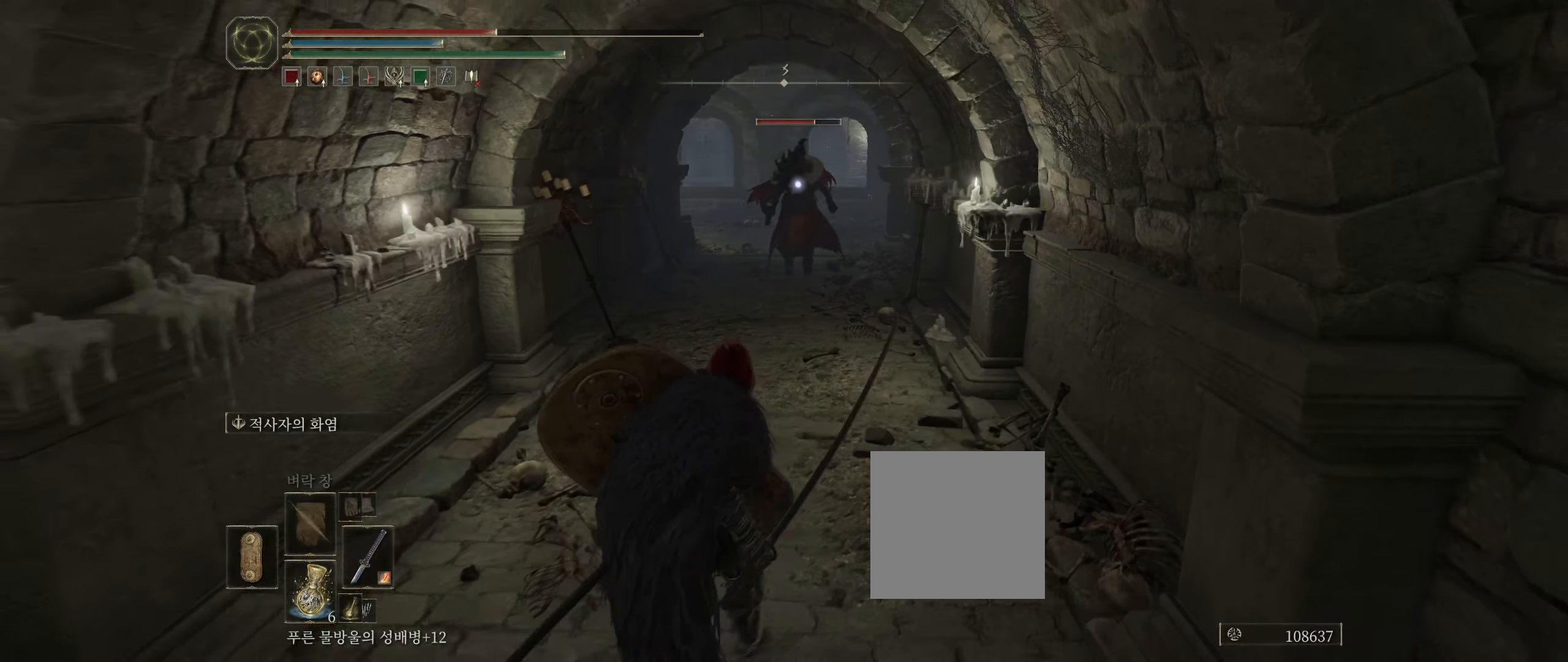
{"dt_ms": 500, "buttons": ["R1"], "left_stick": "up", "events": [[17, "left_stick", "up"], [167, "A", "down"], [317, "A", "up"], [433, "R1", "down"]]}
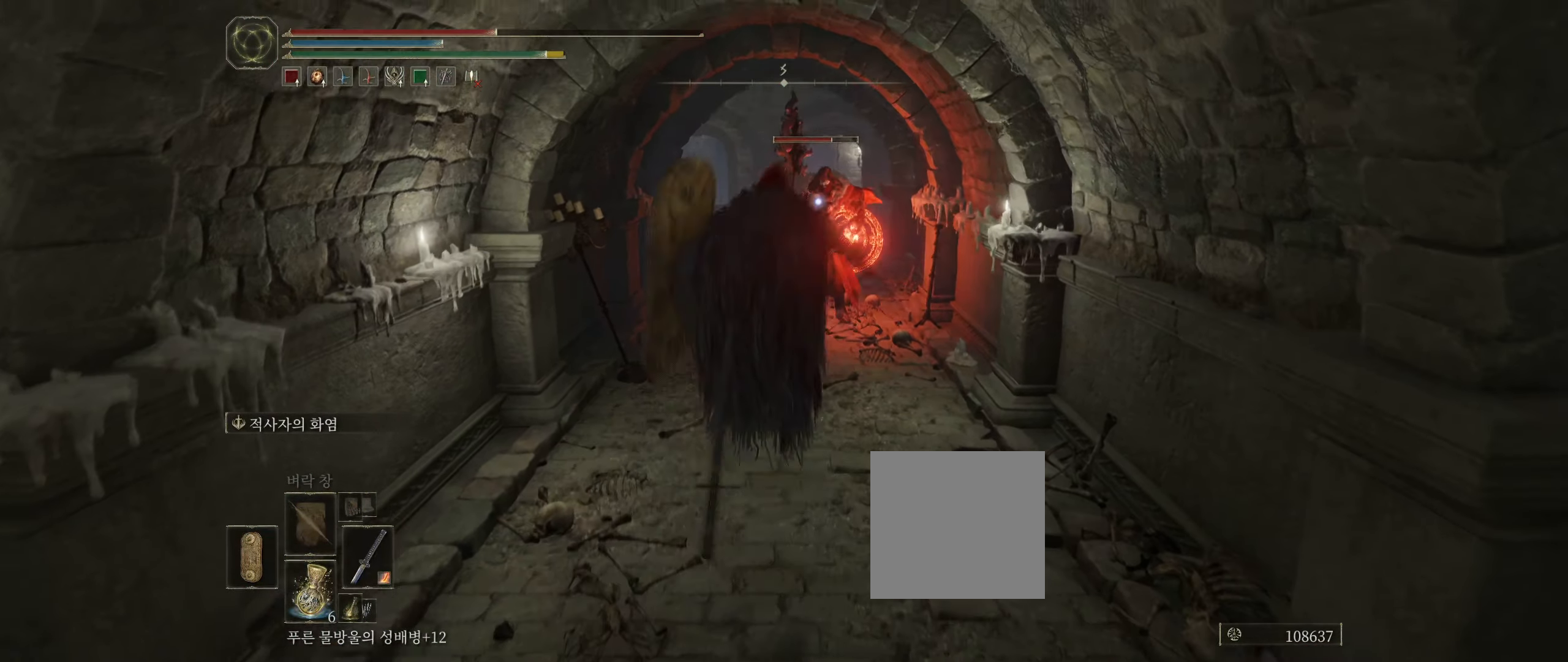
{"dt_ms": 500, "buttons": [], "left_stick": "up", "events": [[100, "R1", "up"]]}
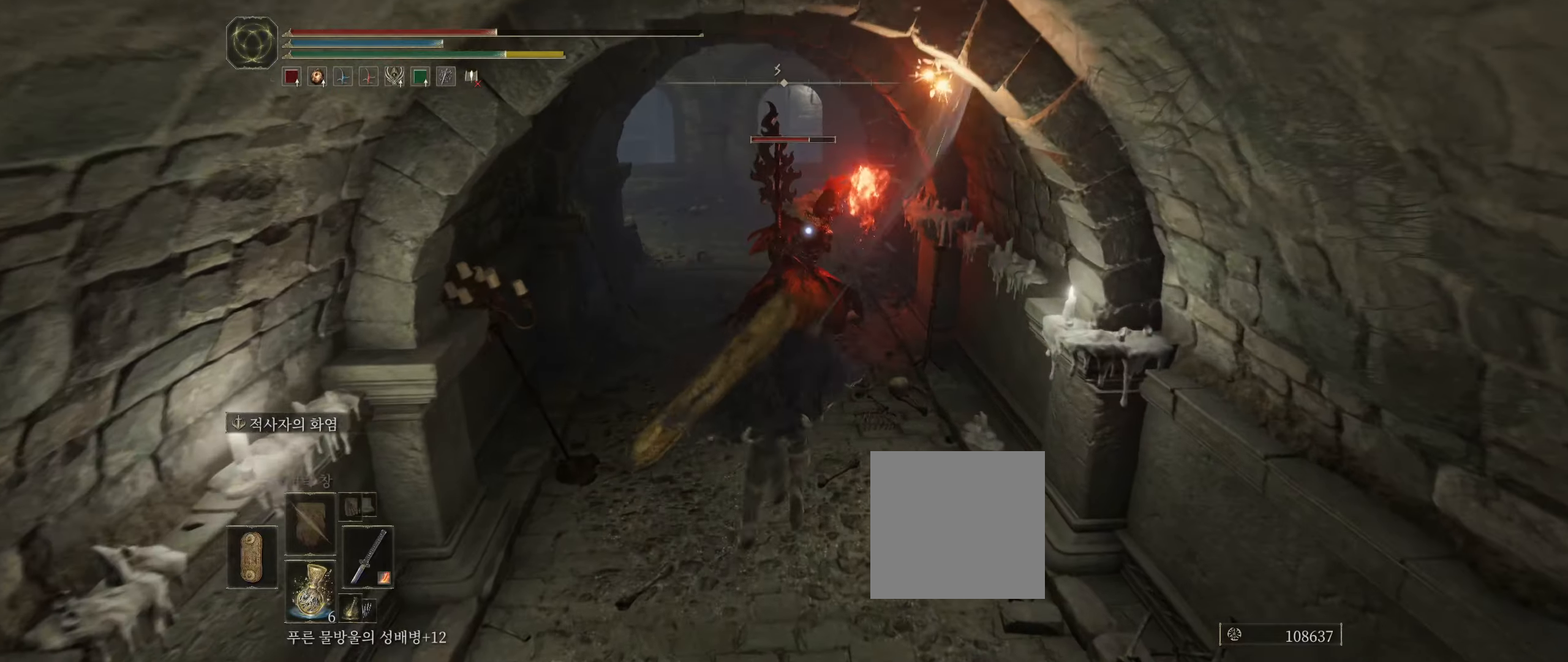
{"dt_ms": 500, "buttons": ["B"], "left_stick": "down", "events": [[234, "left_stick", "center"], [367, "left_stick", "down"], [450, "B", "down"]]}